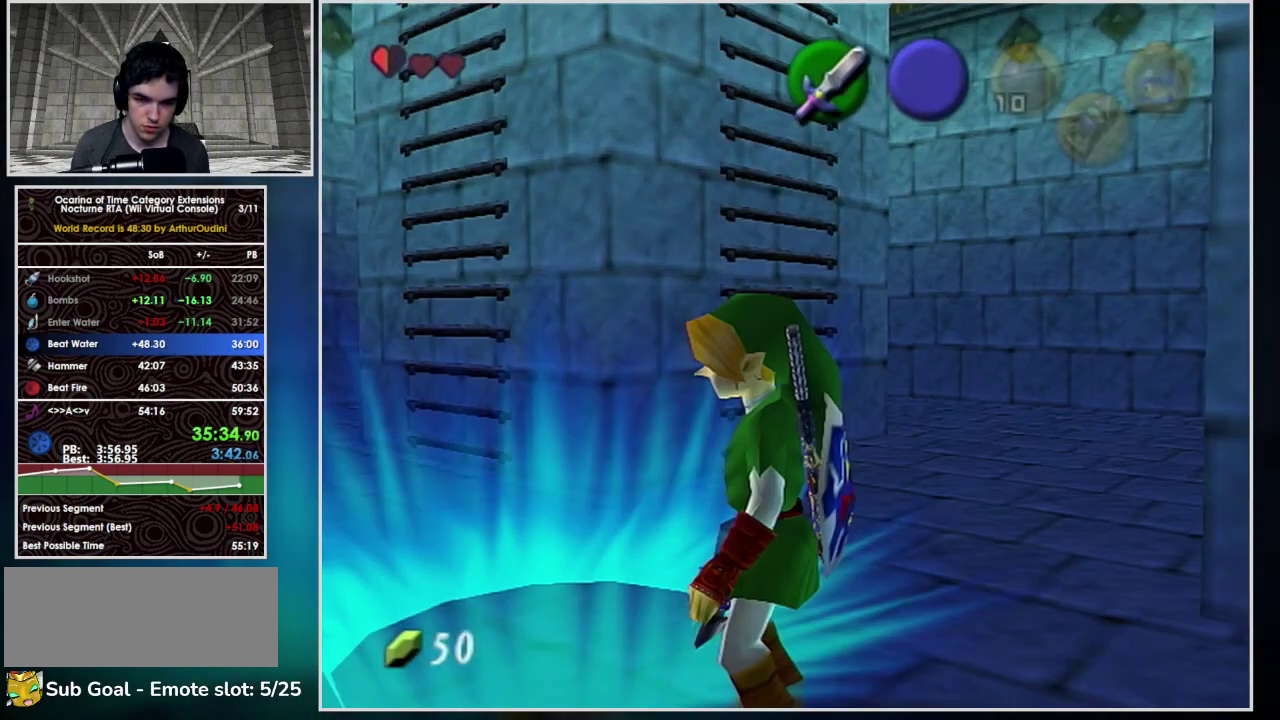
Gameplay with a controller (Nintendo layout); each line is a JSON object with the inputs held at the frame after it. "events" lists button and stick changes between this image and that frame as [ms after this image, input, new state], when the widget could be followed in between. Not read: L3 R3 START.
{"buttons": [], "left_stick": "center", "events": [[433, "A", "up"], [433, "X", "up"], [433, "Y", "up"]]}
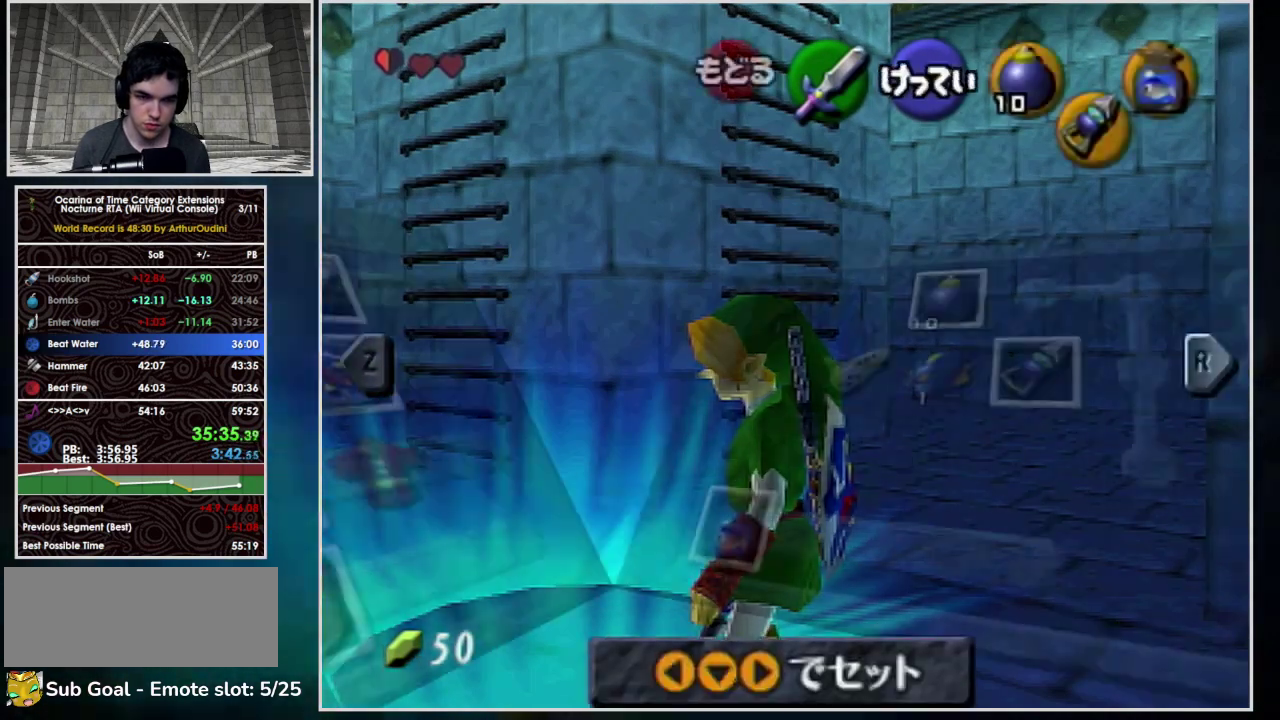
{"buttons": [], "left_stick": "down", "events": [[233, "left_stick", "up-right"], [433, "left_stick", "down"]]}
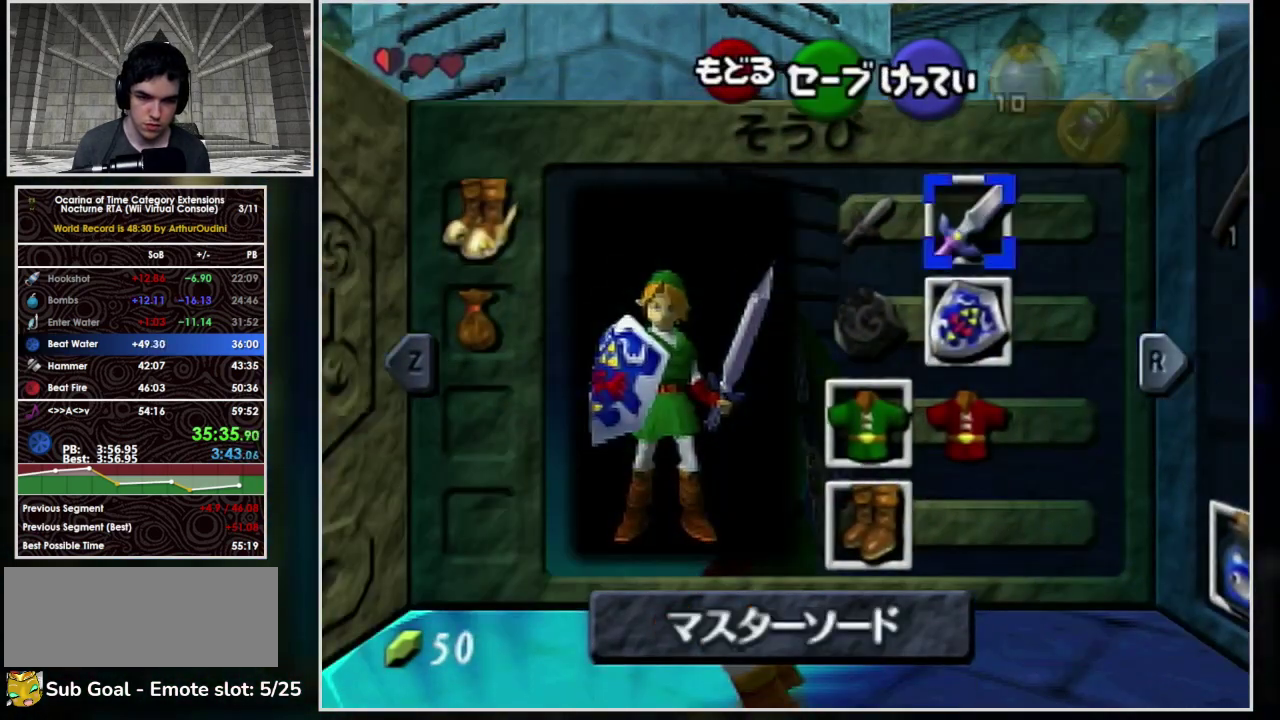
{"buttons": [], "left_stick": "center", "events": [[100, "left_stick", "center"], [233, "left_stick", "up-left"], [300, "left_stick", "left"], [400, "left_stick", "down"], [467, "left_stick", "center"]]}
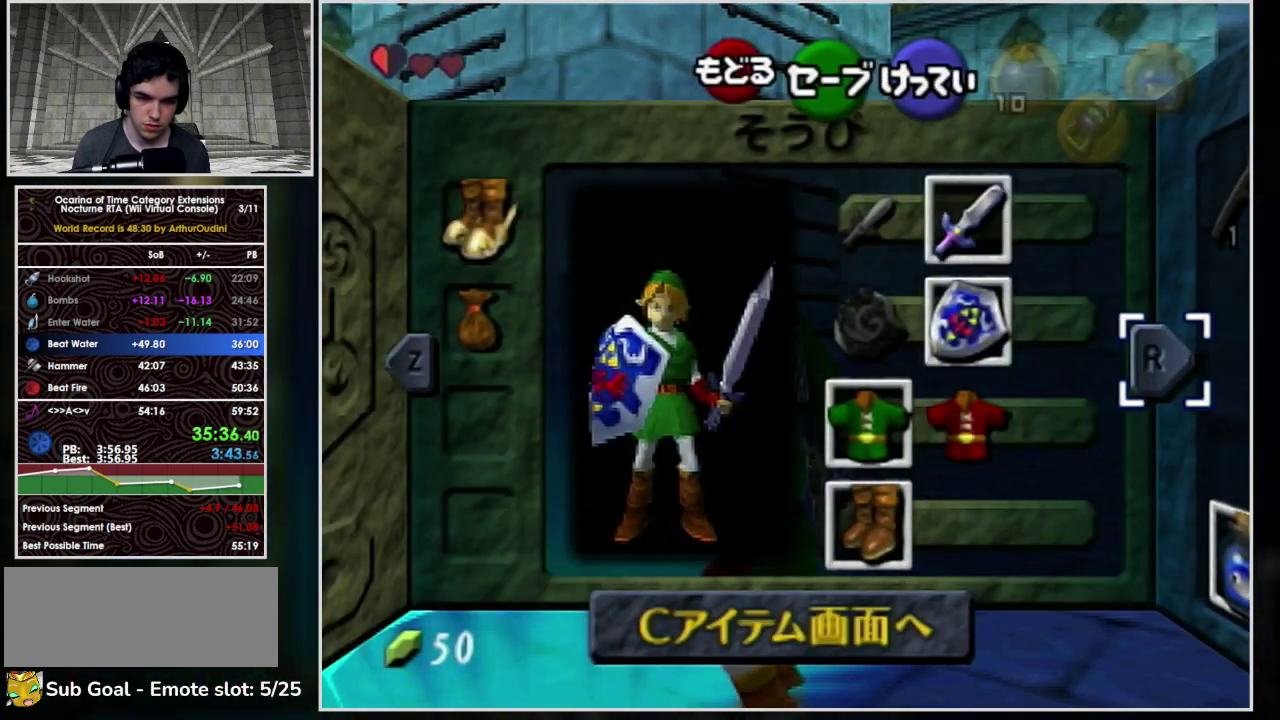
{"buttons": [], "left_stick": "center", "events": [[100, "left_stick", "down"], [167, "A", "down"], [200, "left_stick", "center"], [267, "A", "up"]]}
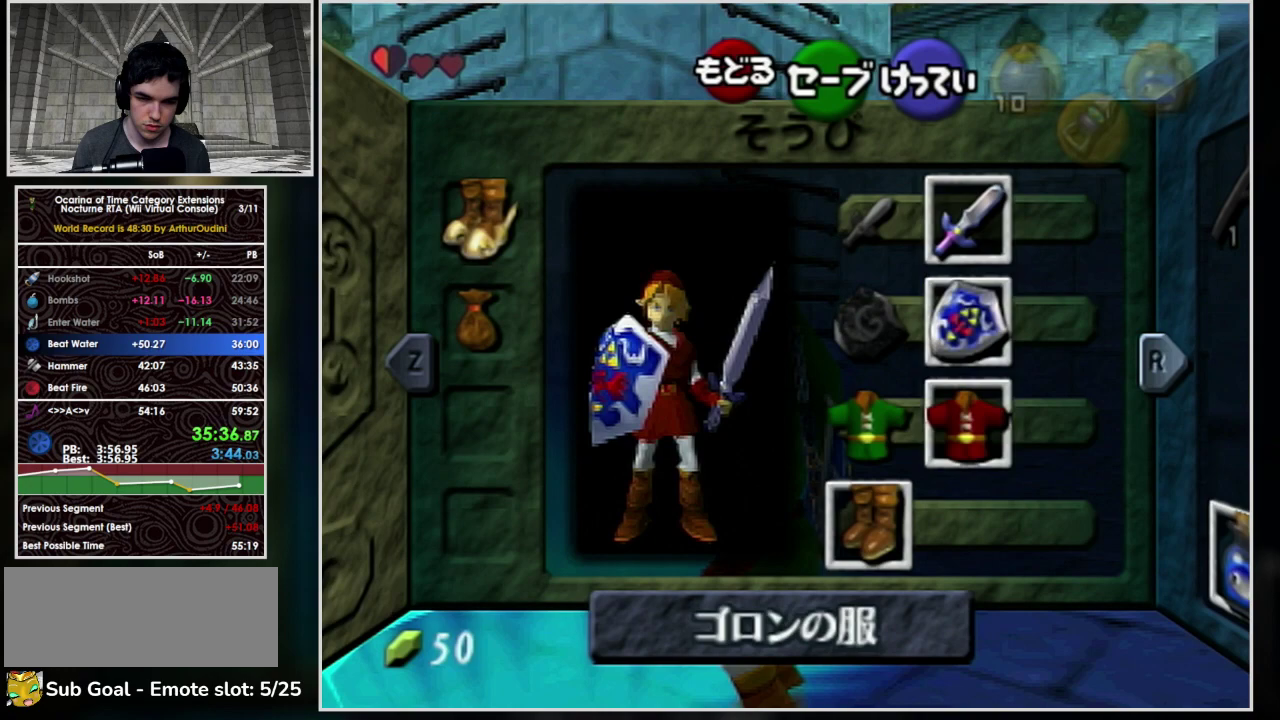
{"buttons": [], "left_stick": "center", "events": [[33, "R1", "down"], [267, "R1", "up"]]}
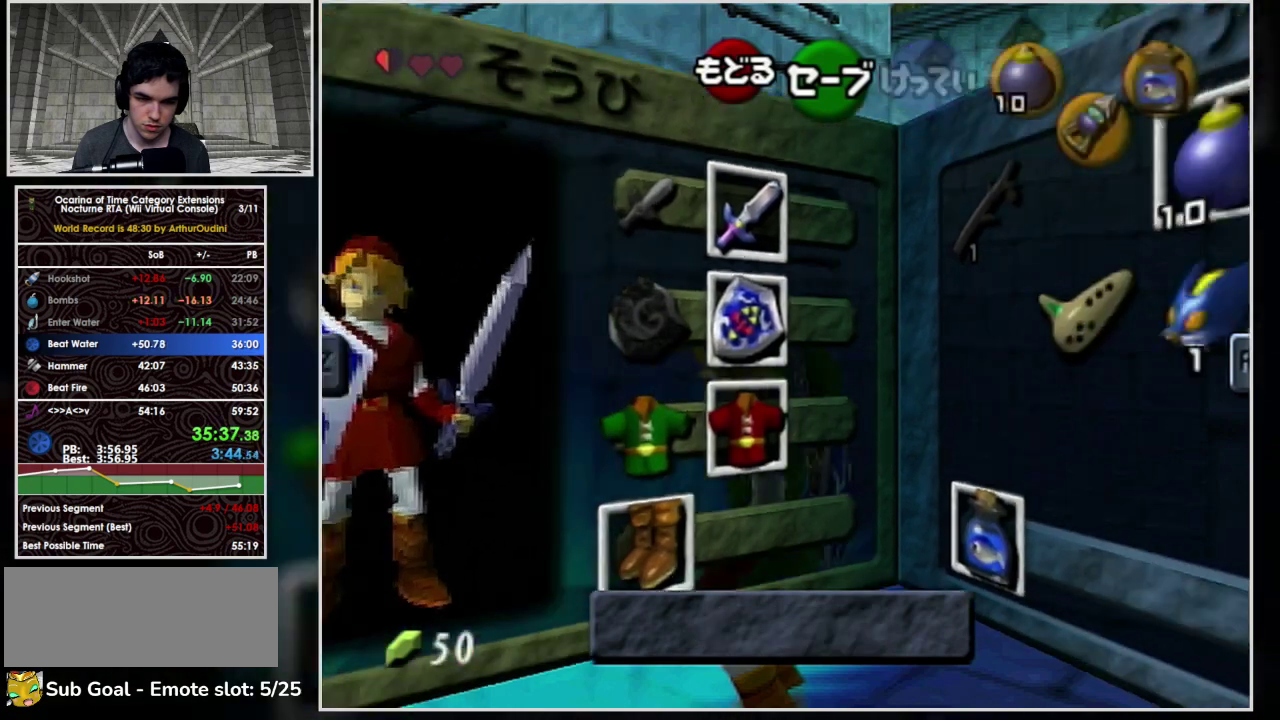
{"buttons": [], "left_stick": "down", "events": [[67, "left_stick", "up-right"], [267, "left_stick", "right"], [433, "left_stick", "down"]]}